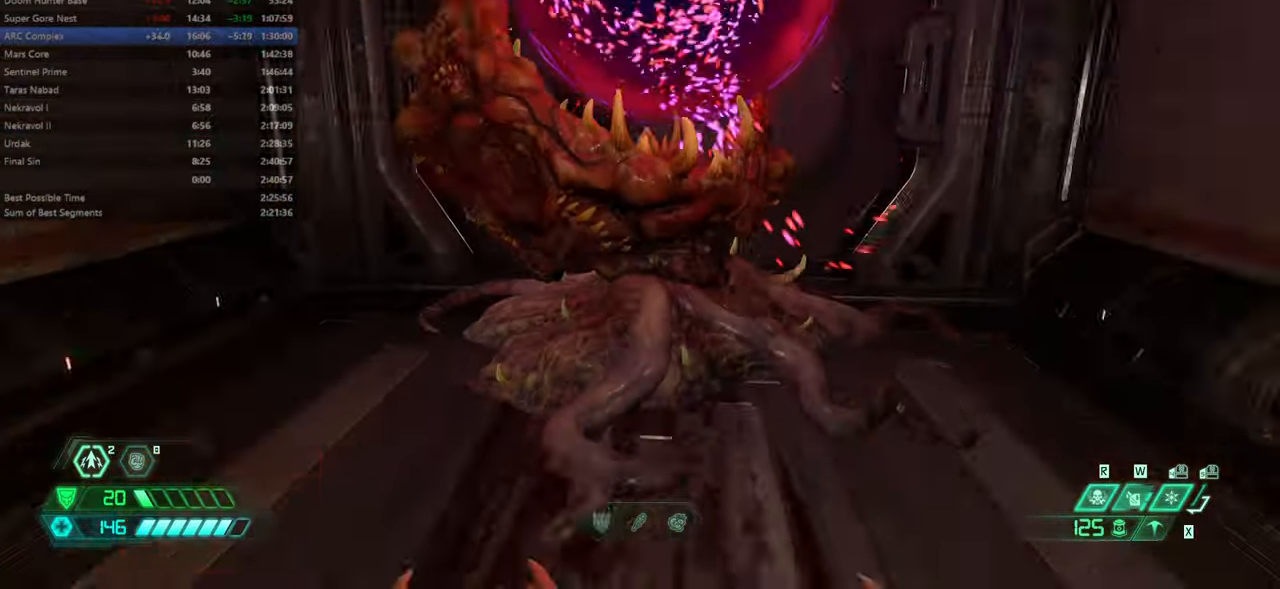
Gameplay with keyboard and mouse; each line is a JSON object with the keys and mouse buttons held at the frame after it. "events" lists presses ("down") and releases ("up") of "bfg", "bl", "bw", "cg", "crc", "cs", "csg", "dash", "fb", "fw", "hc", "jump", "l", "mel", "pr", "r", "rl", "ssg", "mouse_left", "mouse_wheel" and "mouse_right" between this image and that frame as [ms after this image, input, new state], when the widget could be followed in between. "mouse_left", "mouse_wheel", "mouse_right" = the "left", "wheel", "right" buttons of the "mouse" list. No other keys are recorded. "wheel" means that the mouse wheel is clicked or scrolled. Key names are as the overlay labels them; some are game actions (e.g. jump) rather than physical keys. Not read: mod mouse_move ww.
{"keys": ["fw", "jump", "r"], "mouse": [], "events": [[133, "r", "down"], [200, "jump", "down"], [266, "bw", "up"], [300, "jump", "up"], [466, "jump", "down"], [500, "fw", "down"]]}
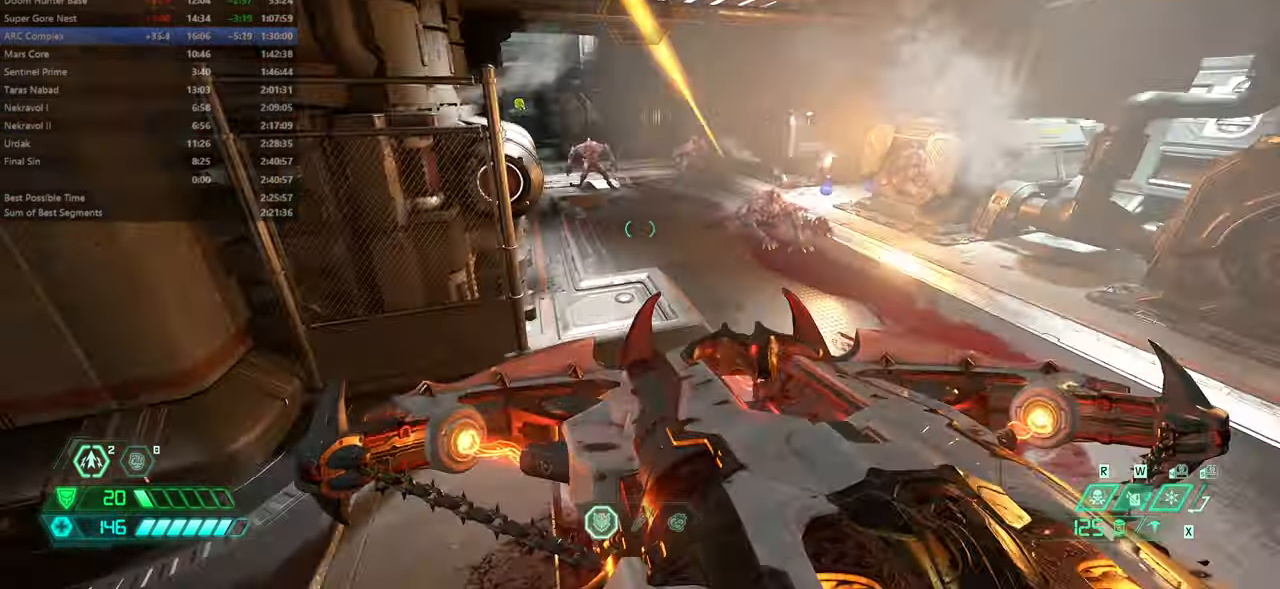
{"keys": ["bw", "r"], "mouse": ["right"], "events": [[100, "jump", "up"], [233, "fw", "up"], [233, "mouse_right", "down"], [466, "bw", "down"]]}
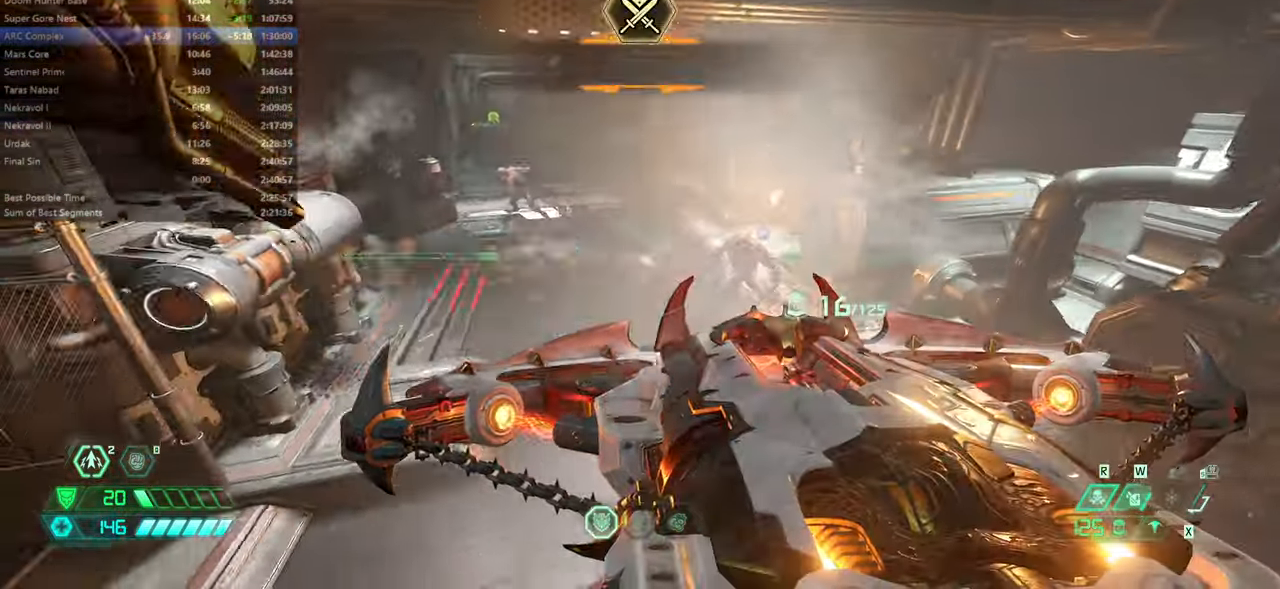
{"keys": ["l"], "mouse": ["right"], "events": [[333, "l", "down"], [333, "r", "up"], [433, "bw", "up"]]}
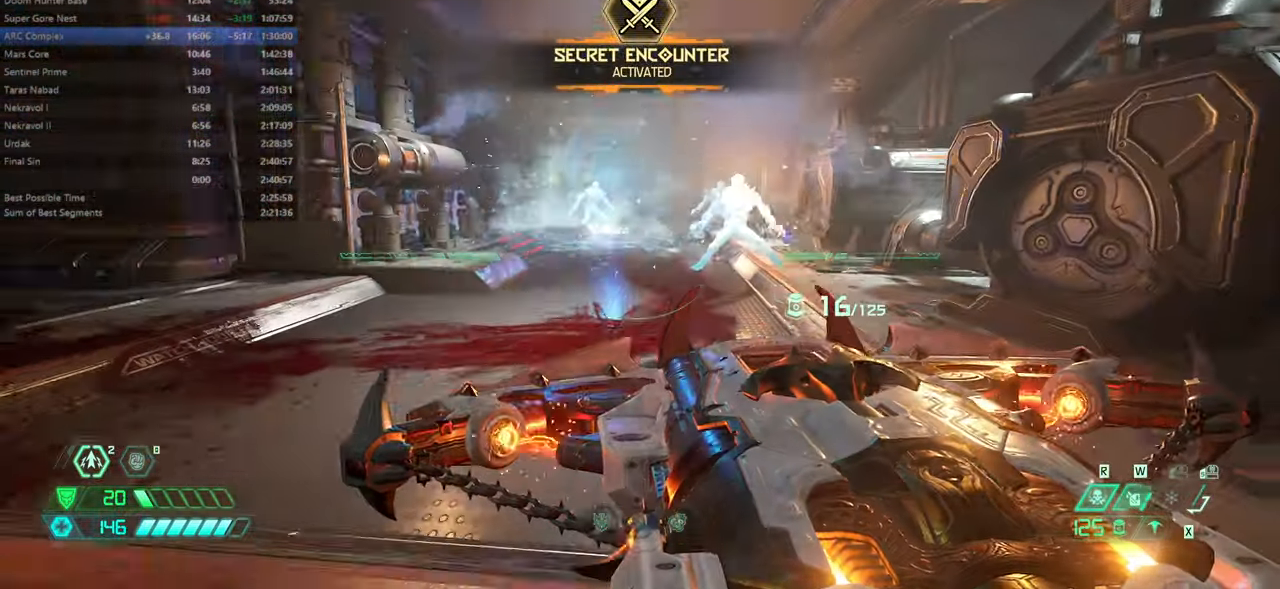
{"keys": ["r"], "mouse": ["right"], "events": [[66, "l", "up"], [66, "r", "down"]]}
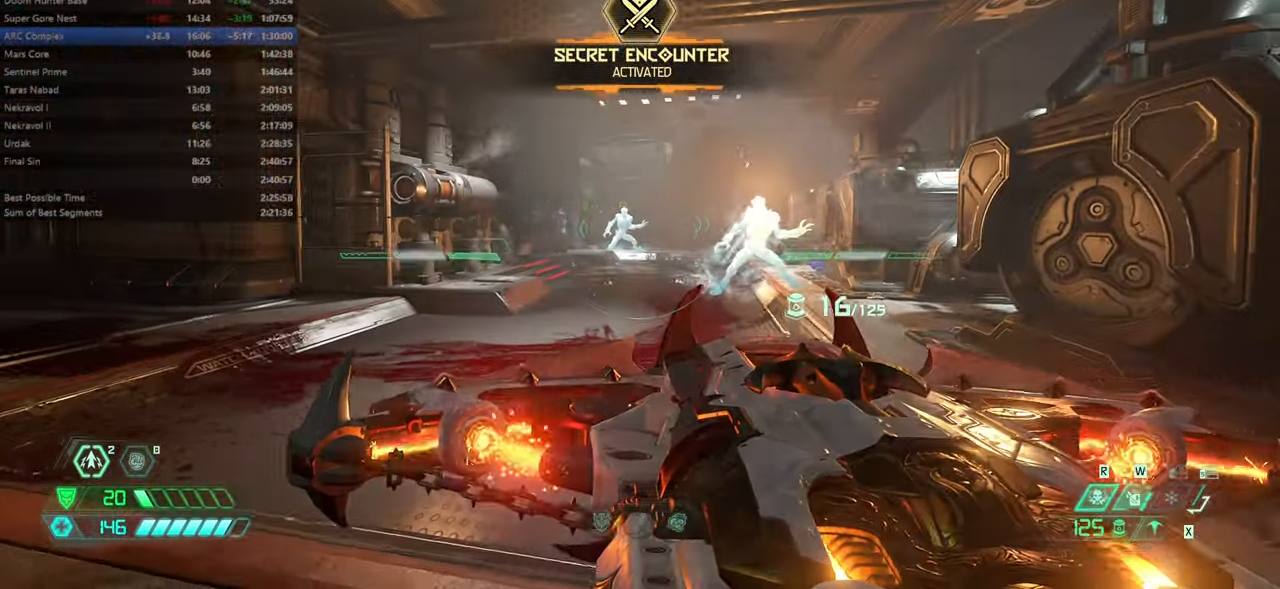
{"keys": ["r"], "mouse": ["right"], "events": []}
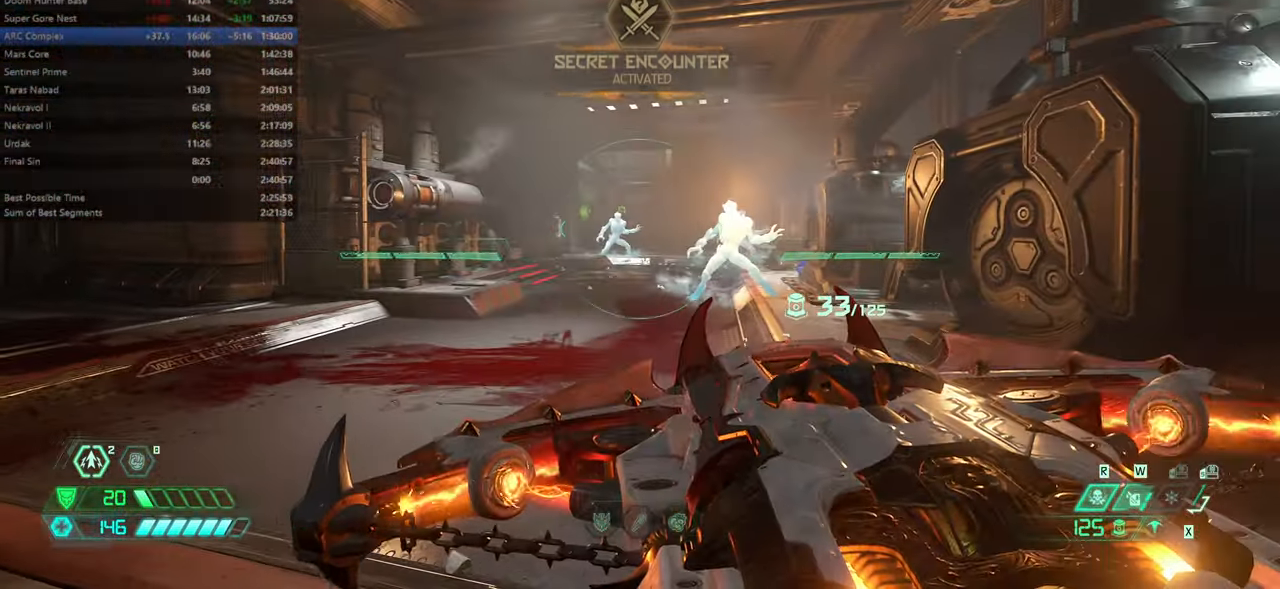
{"keys": ["fw"], "mouse": ["left", "right"], "events": [[33, "r", "up"], [533, "fw", "down"], [533, "mouse_left", "down"]]}
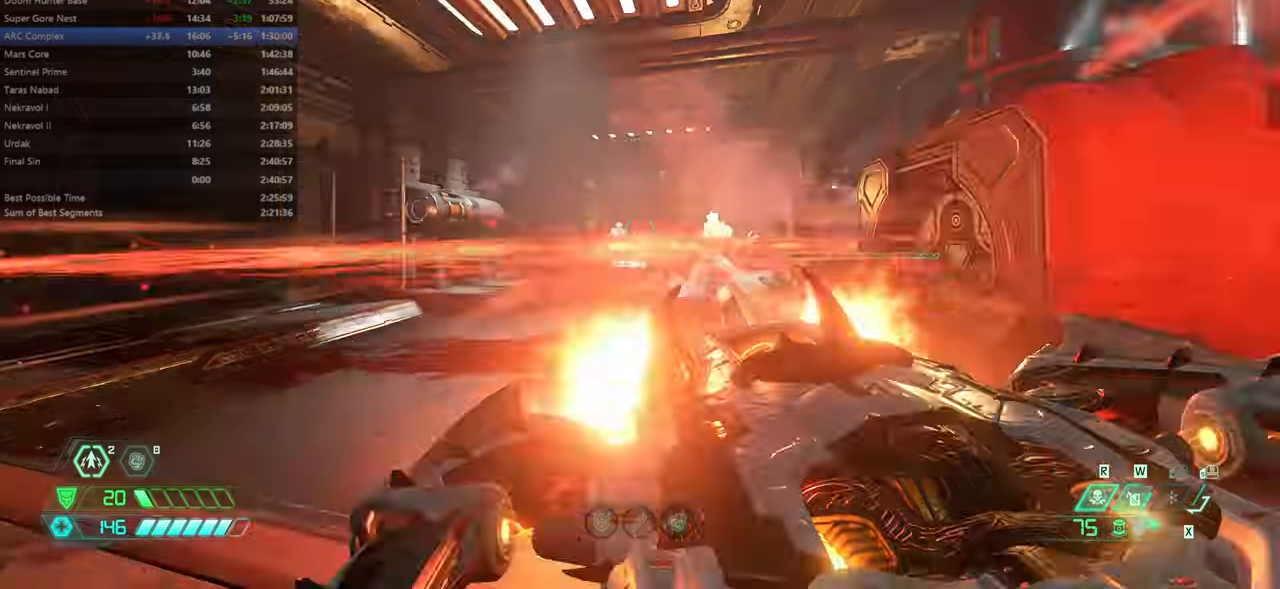
{"keys": ["dash", "fw"], "mouse": [], "events": [[100, "mouse_left", "up"], [100, "mouse_right", "up"], [200, "ssg", "down"], [266, "ssg", "up"], [466, "dash", "down"]]}
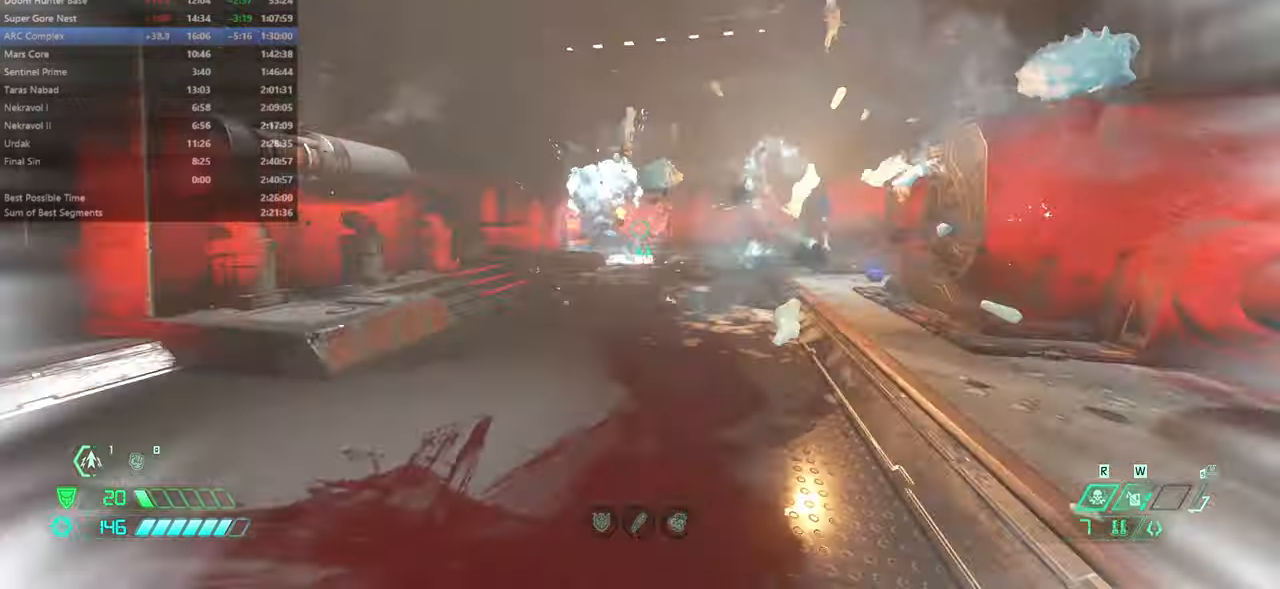
{"keys": ["bw"], "mouse": ["left"], "events": [[100, "dash", "up"], [266, "dash", "down"], [333, "dash", "up"], [333, "fw", "up"], [400, "mouse_left", "down"], [433, "bw", "down"]]}
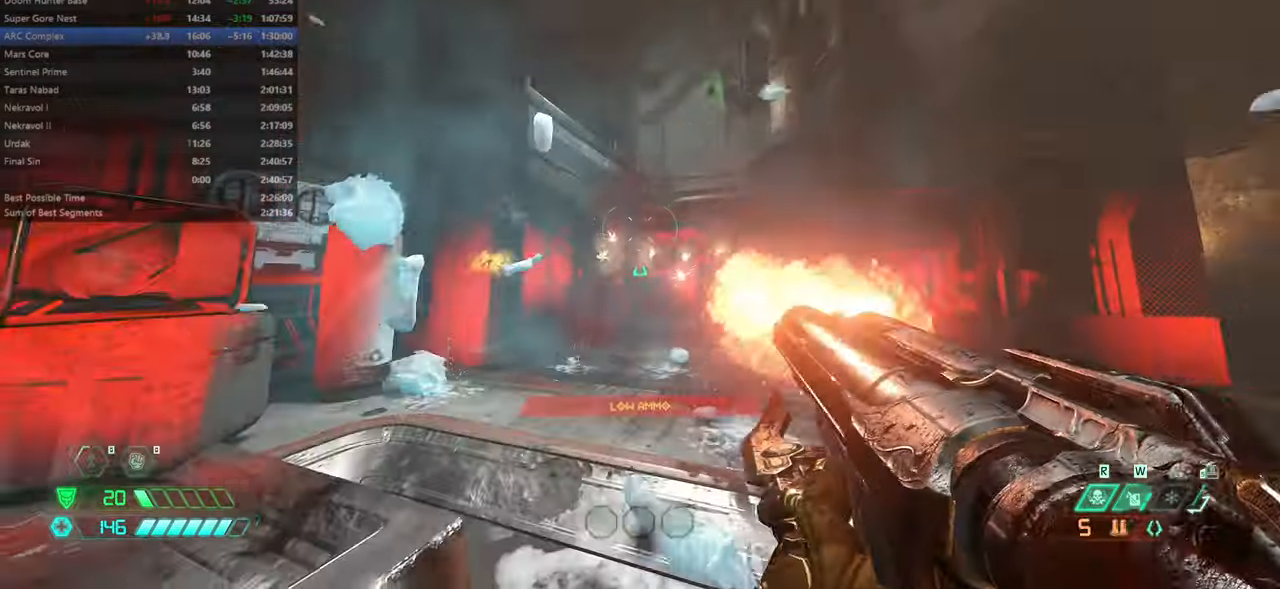
{"keys": ["bw"], "mouse": [], "events": [[33, "dash", "down"], [33, "mouse_left", "up"], [233, "dash", "up"], [300, "hc", "down"], [400, "hc", "up"]]}
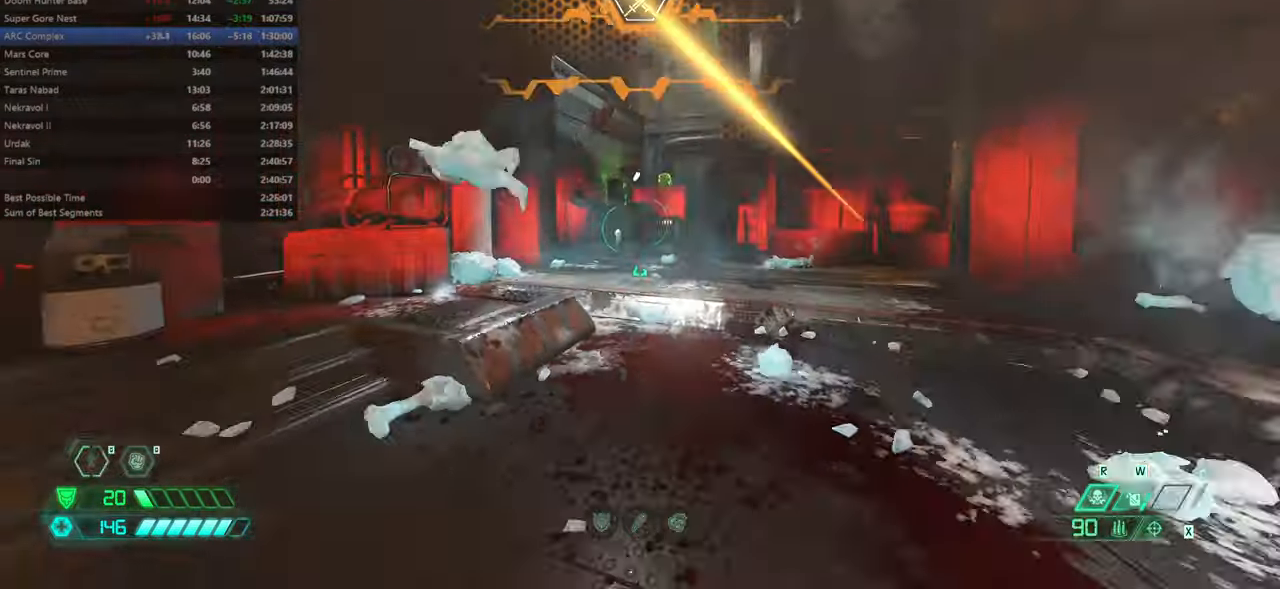
{"keys": ["fw"], "mouse": [], "events": [[133, "r", "down"], [200, "bw", "up"], [333, "fw", "down"], [333, "jump", "down"], [433, "r", "up"], [466, "jump", "up"]]}
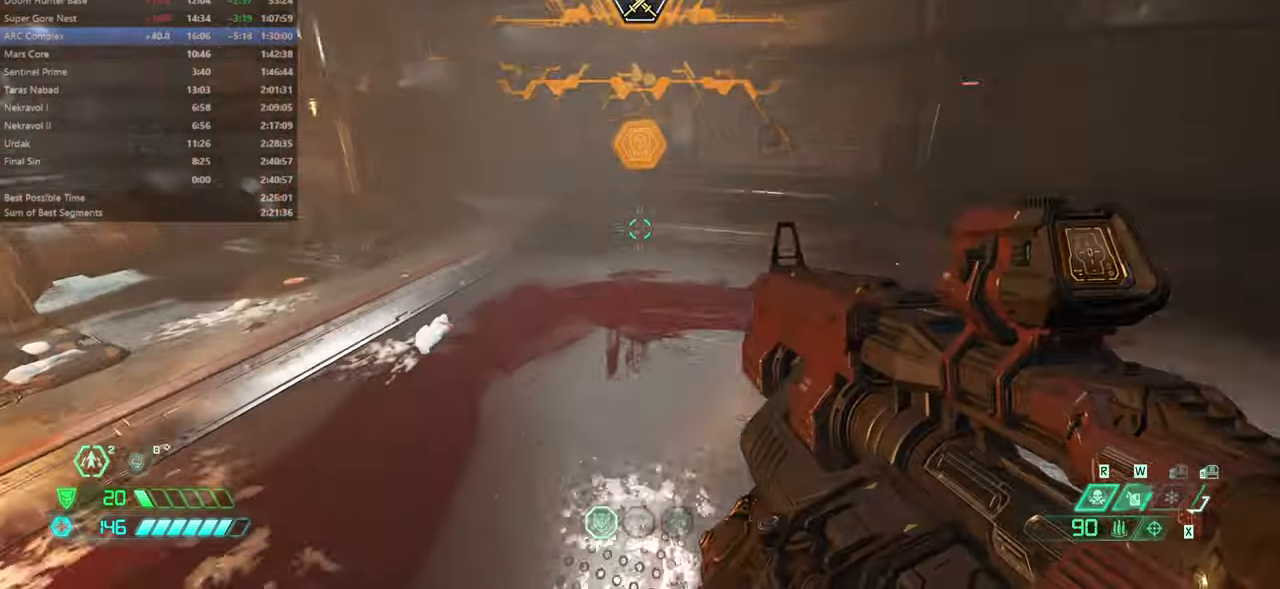
{"keys": ["fw", "jump"], "mouse": [], "events": [[400, "jump", "down"]]}
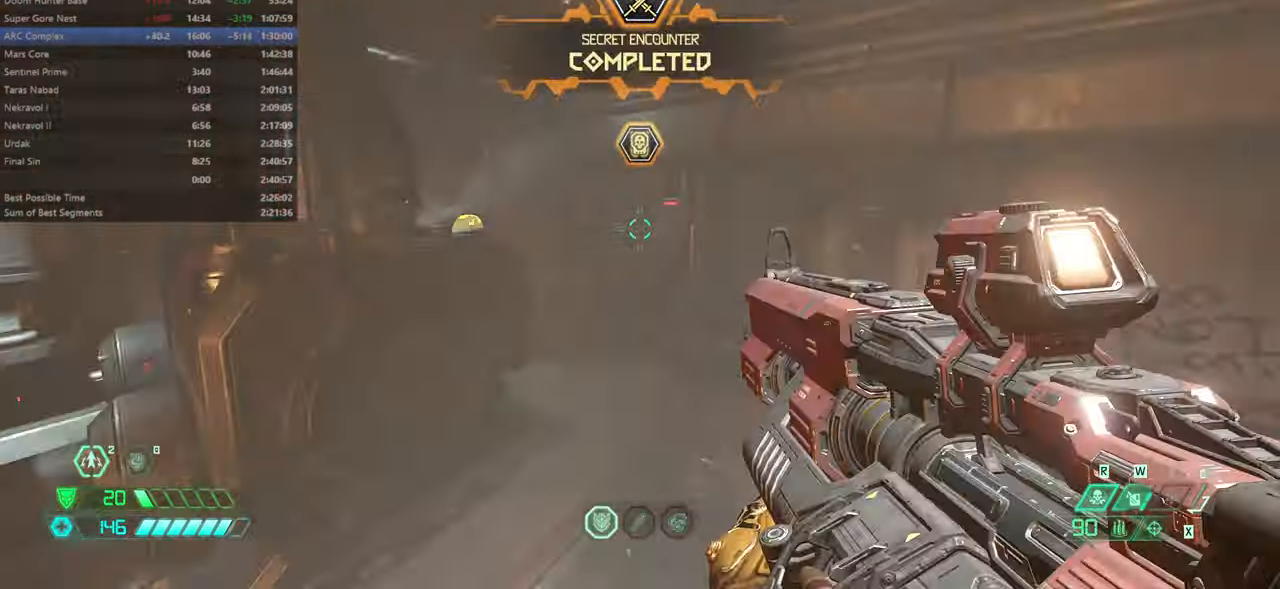
{"keys": ["fw"], "mouse": [], "events": [[33, "jump", "up"], [233, "dash", "down"], [300, "dash", "up"]]}
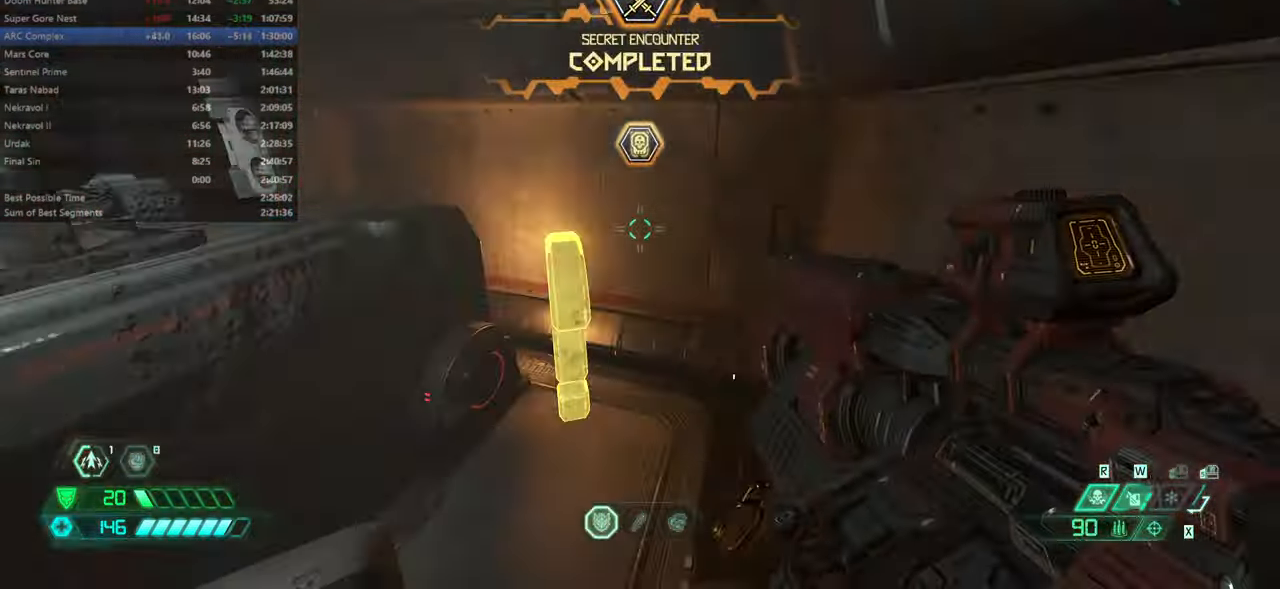
{"keys": ["fw"], "mouse": [], "events": [[33, "csg", "down"], [200, "csg", "up"], [266, "r", "down"], [466, "r", "up"]]}
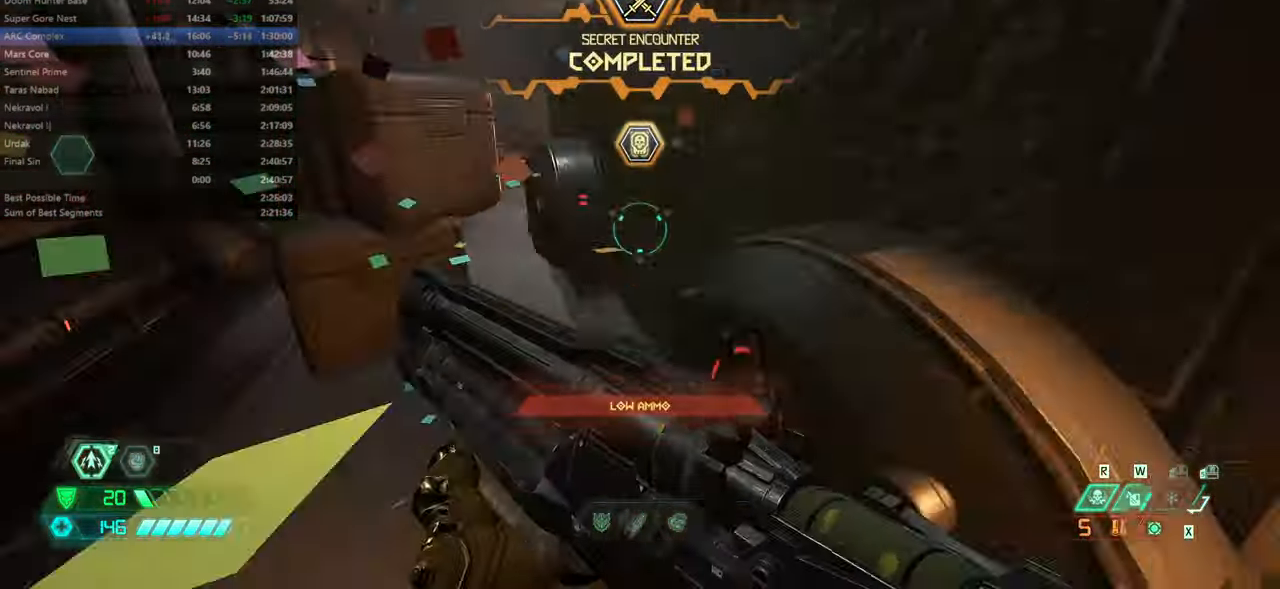
{"keys": [], "mouse": [], "events": [[33, "fw", "up"], [333, "r", "down"], [433, "r", "up"]]}
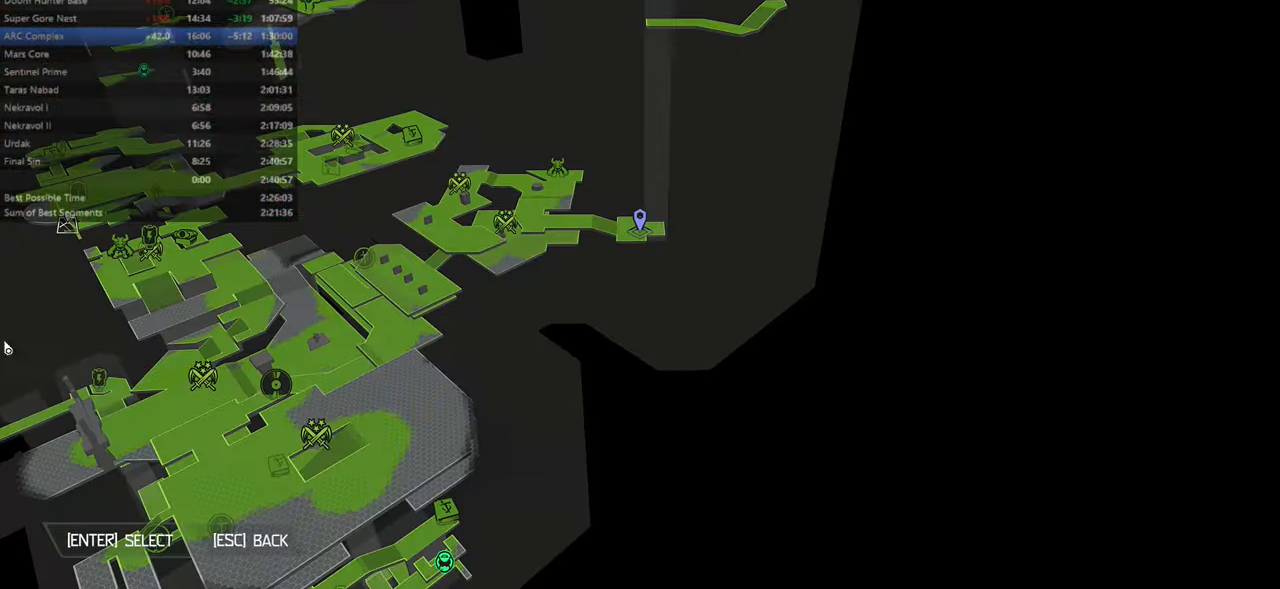
{"keys": [], "mouse": [], "events": []}
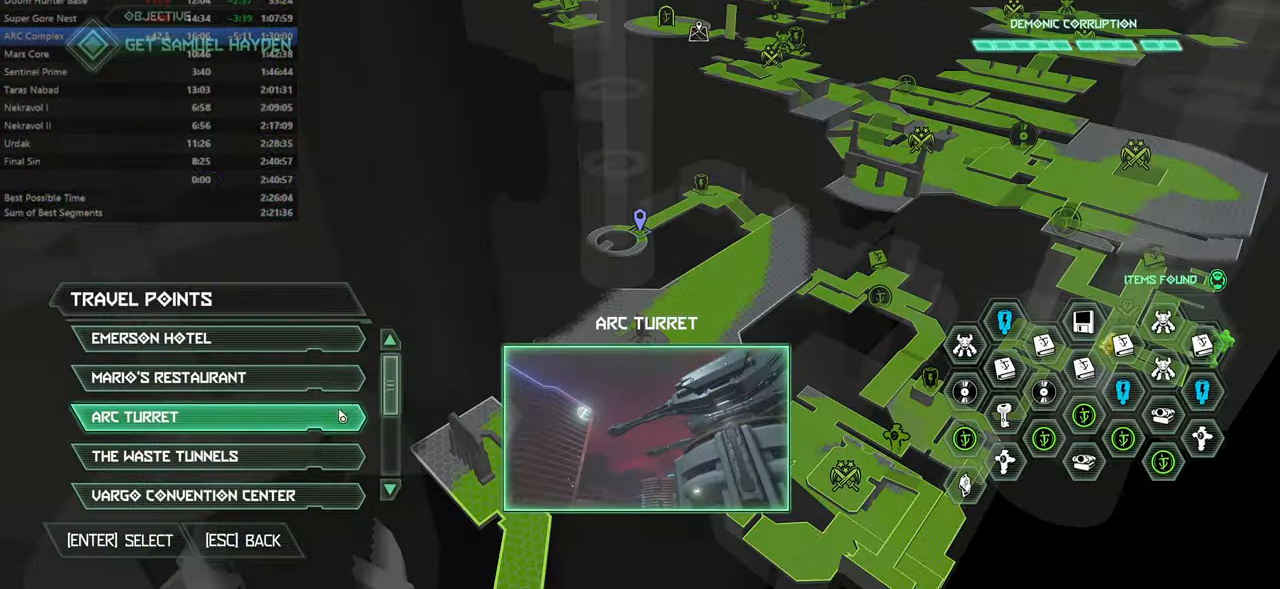
{"keys": [], "mouse": ["left"], "events": [[499, "mouse_left", "down"]]}
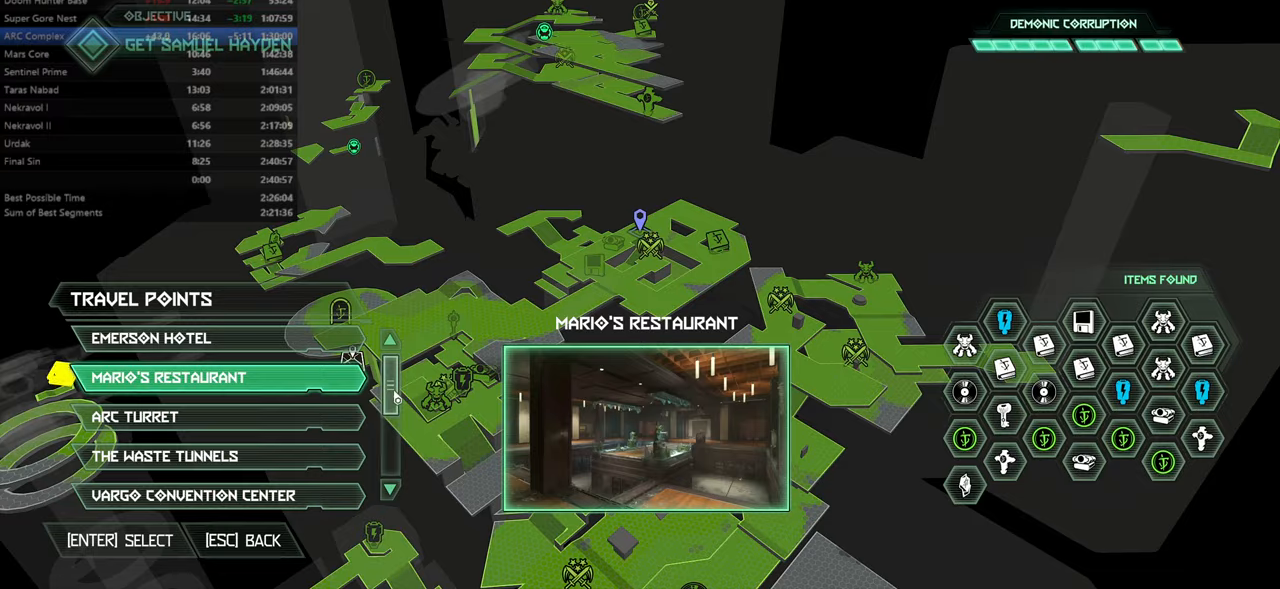
{"keys": [], "mouse": [], "events": [[300, "mouse_left", "up"]]}
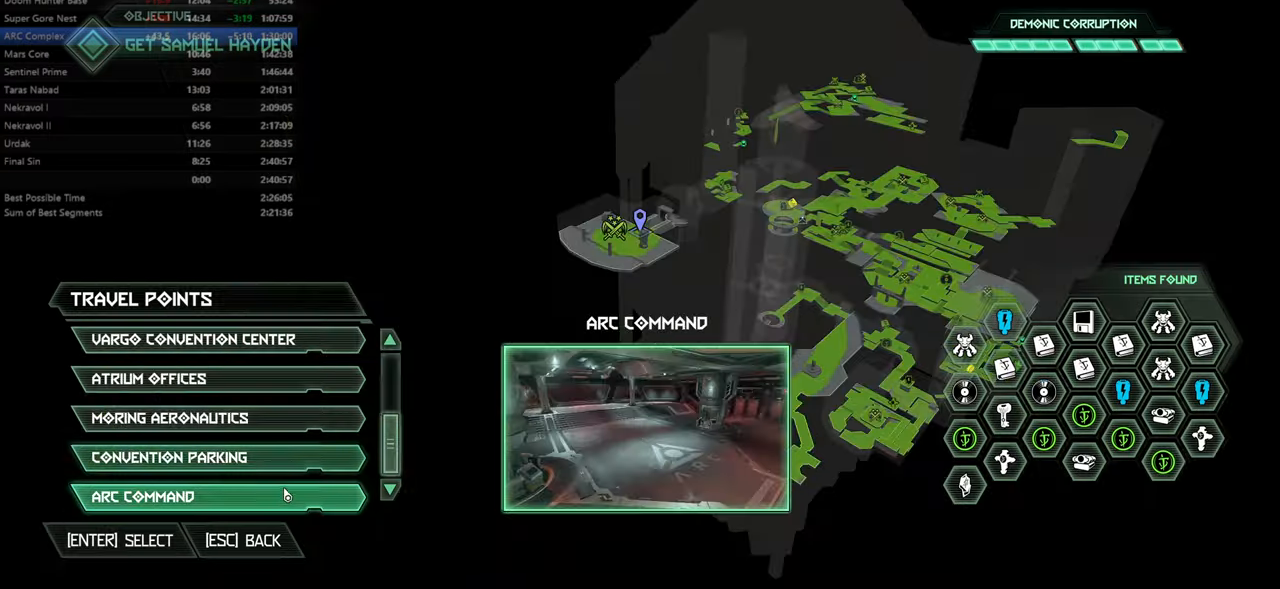
{"keys": [], "mouse": [], "events": [[67, "mouse_left", "down"], [167, "mouse_left", "up"]]}
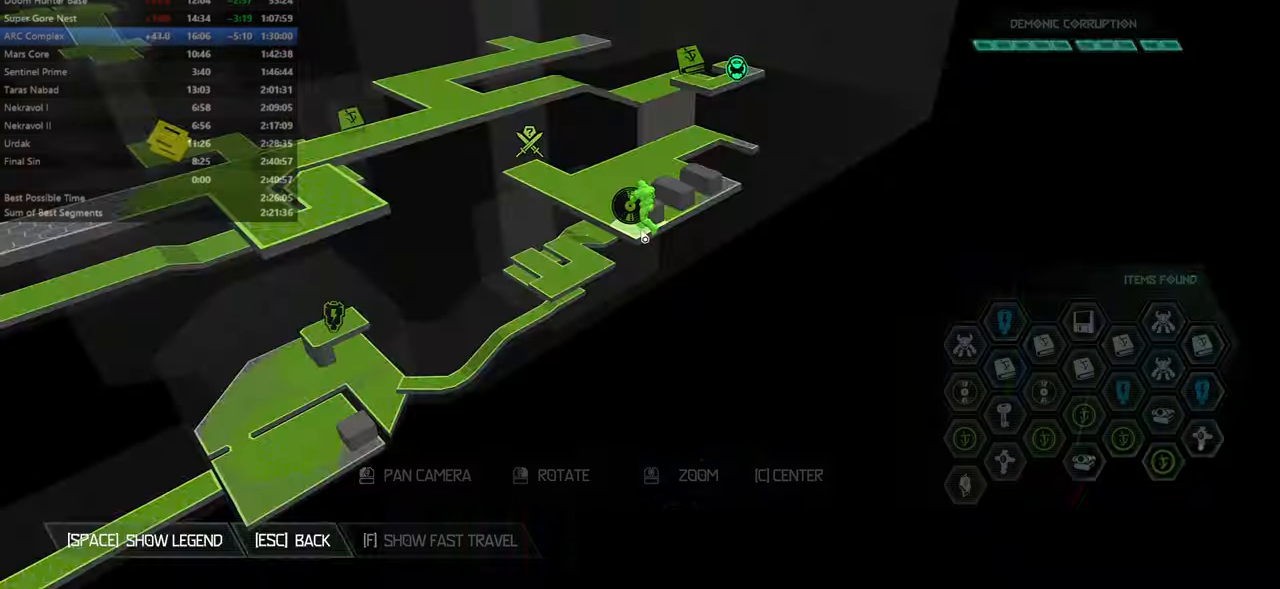
{"keys": ["dash", "fw"], "mouse": [], "events": [[334, "fw", "down"], [500, "dash", "down"]]}
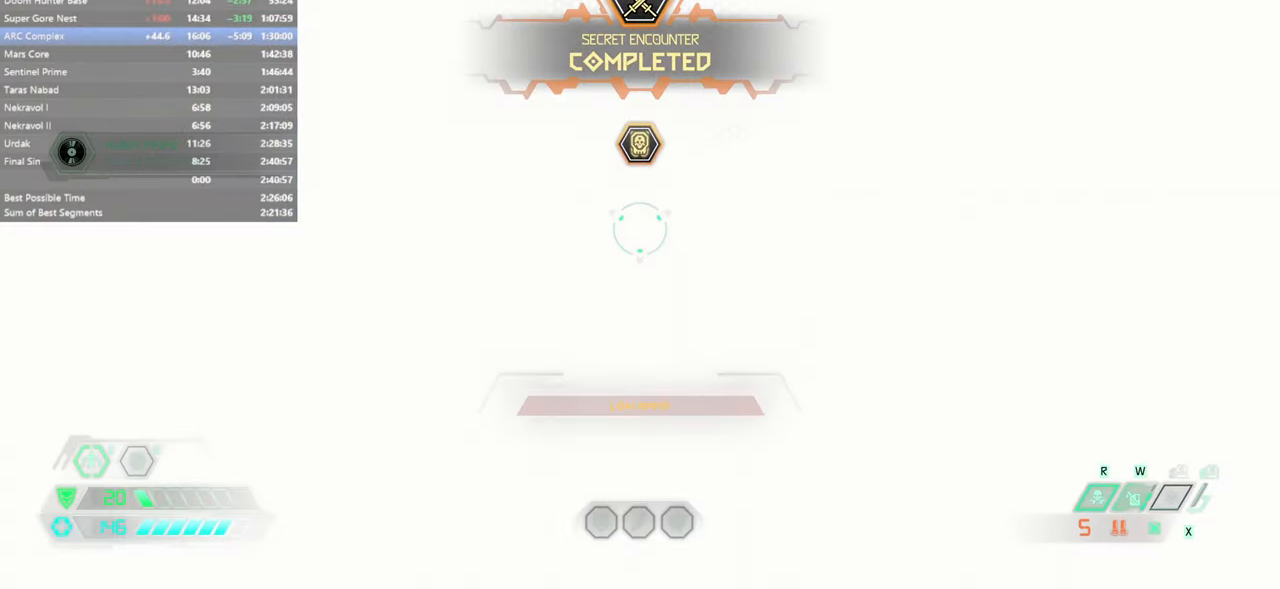
{"keys": ["fw"], "mouse": [], "events": [[100, "dash", "up"], [334, "ssg", "down"], [434, "ssg", "up"]]}
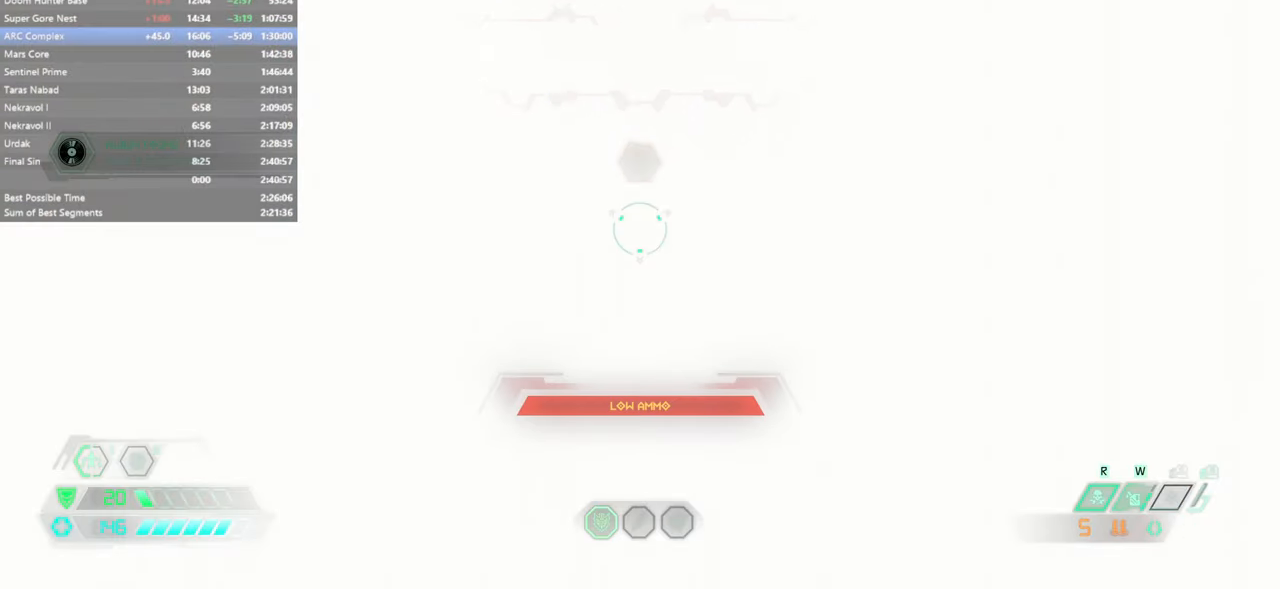
{"keys": ["fw"], "mouse": [], "events": [[67, "dash", "down"], [167, "dash", "up"]]}
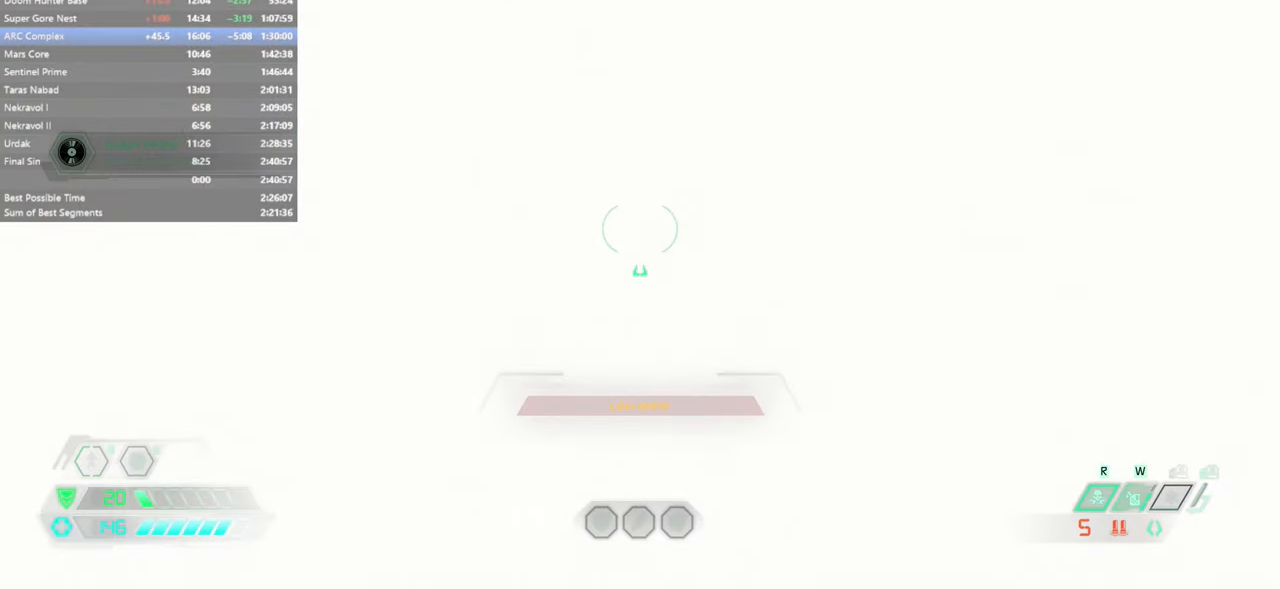
{"keys": ["fw"], "mouse": [], "events": []}
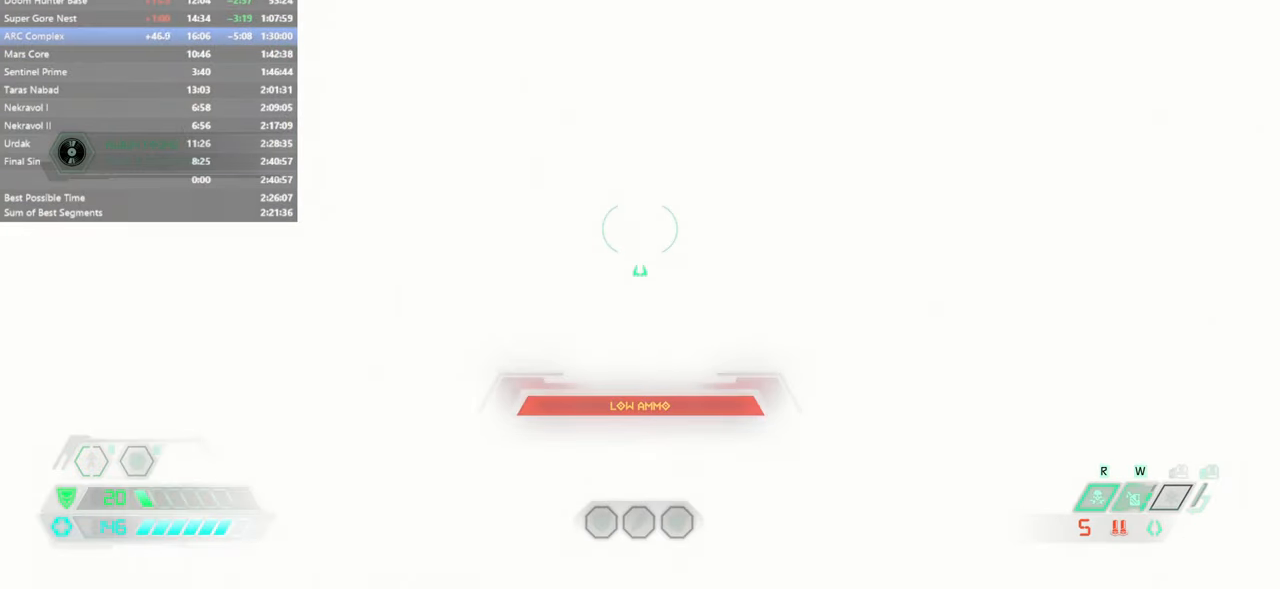
{"keys": ["dash", "fw"], "mouse": [], "events": [[434, "dash", "down"]]}
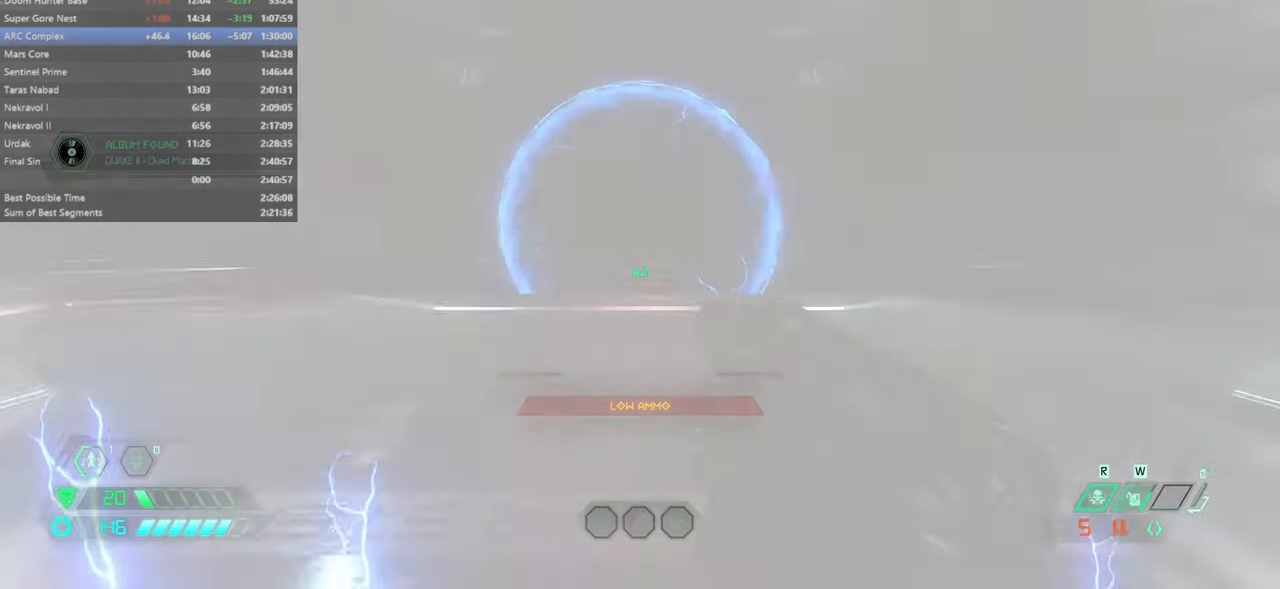
{"keys": ["fw"], "mouse": [], "events": [[34, "dash", "up"], [134, "dash", "down"], [300, "dash", "up"]]}
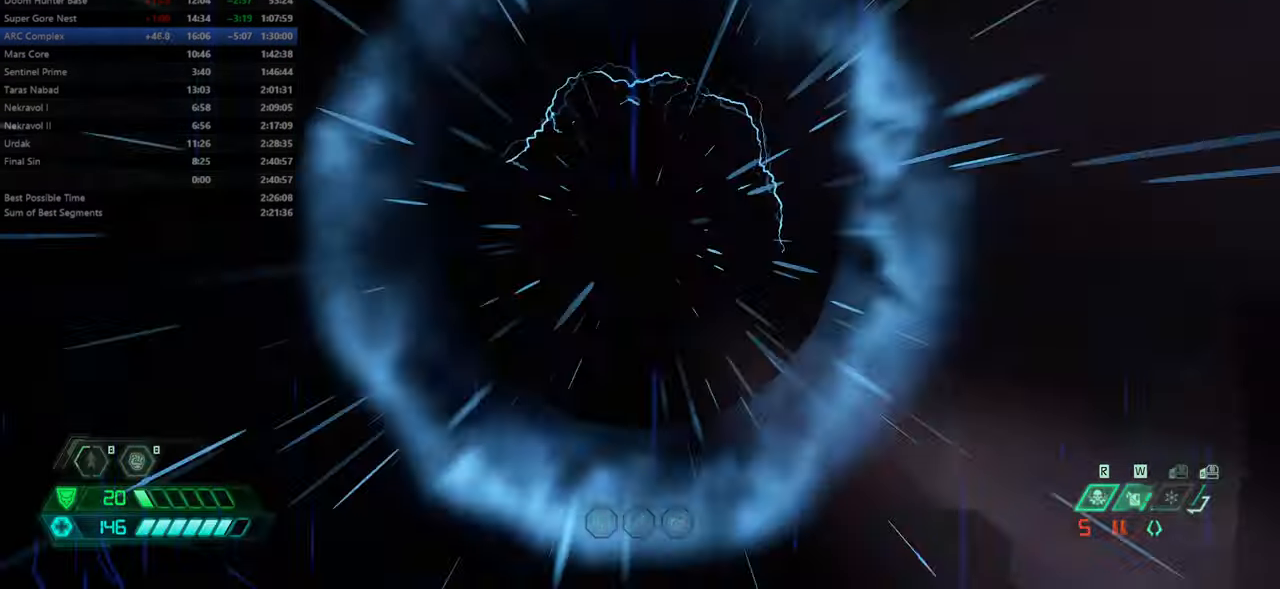
{"keys": [], "mouse": [], "events": [[200, "fw", "up"]]}
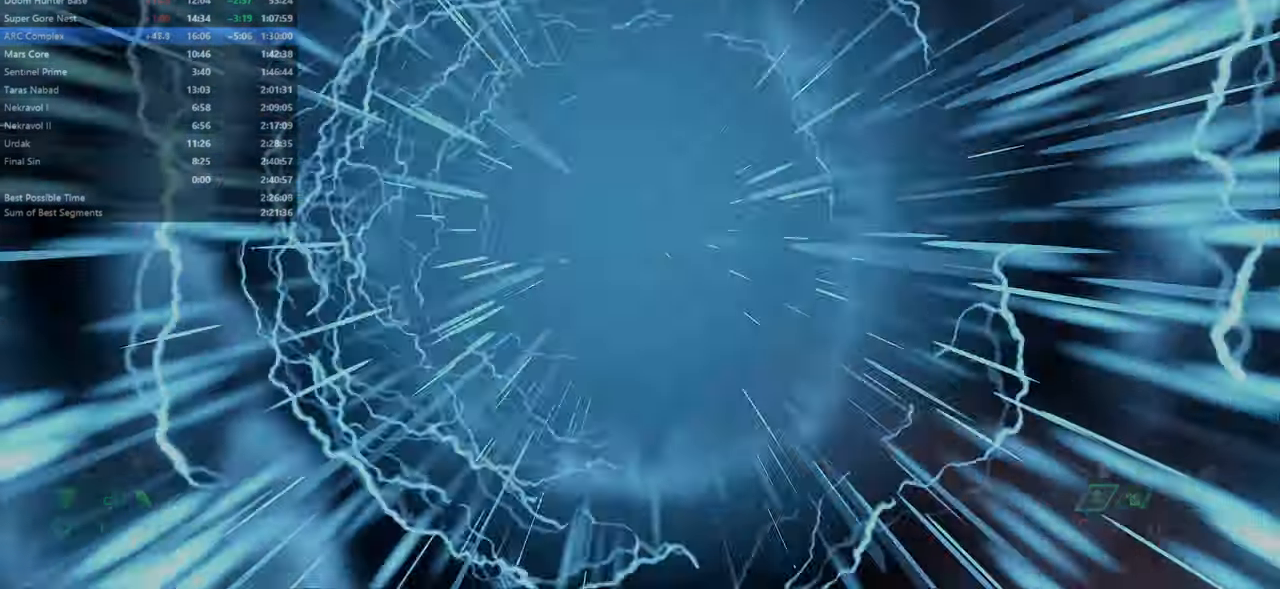
{"keys": [], "mouse": [], "events": []}
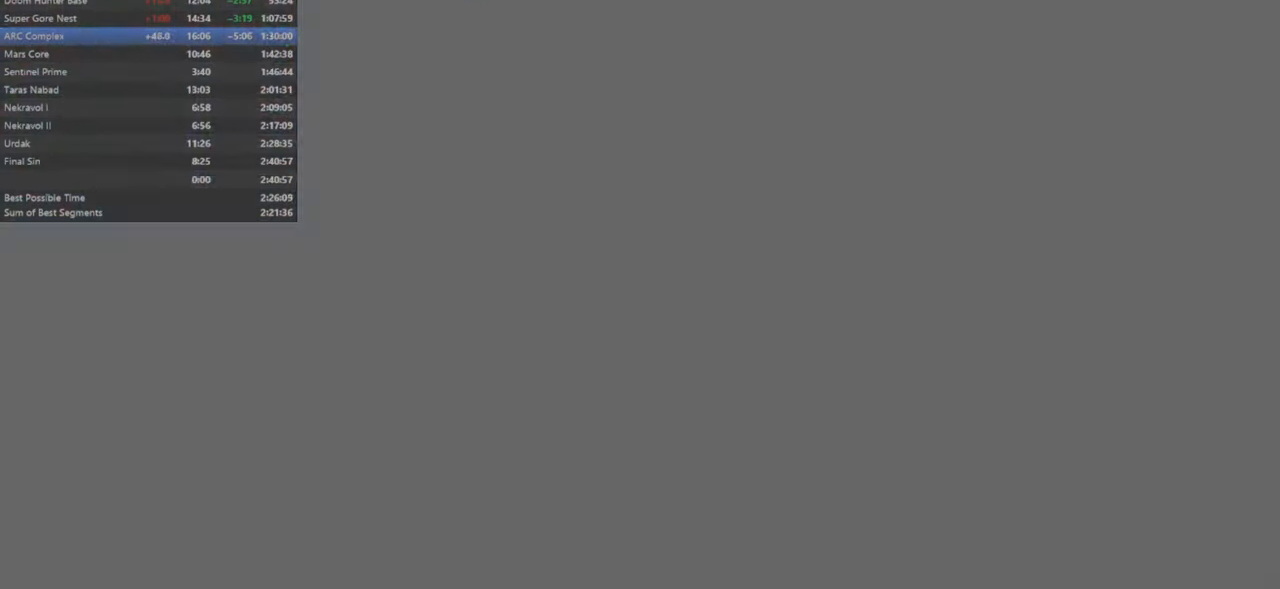
{"keys": ["fw"], "mouse": [], "events": [[468, "fw", "down"]]}
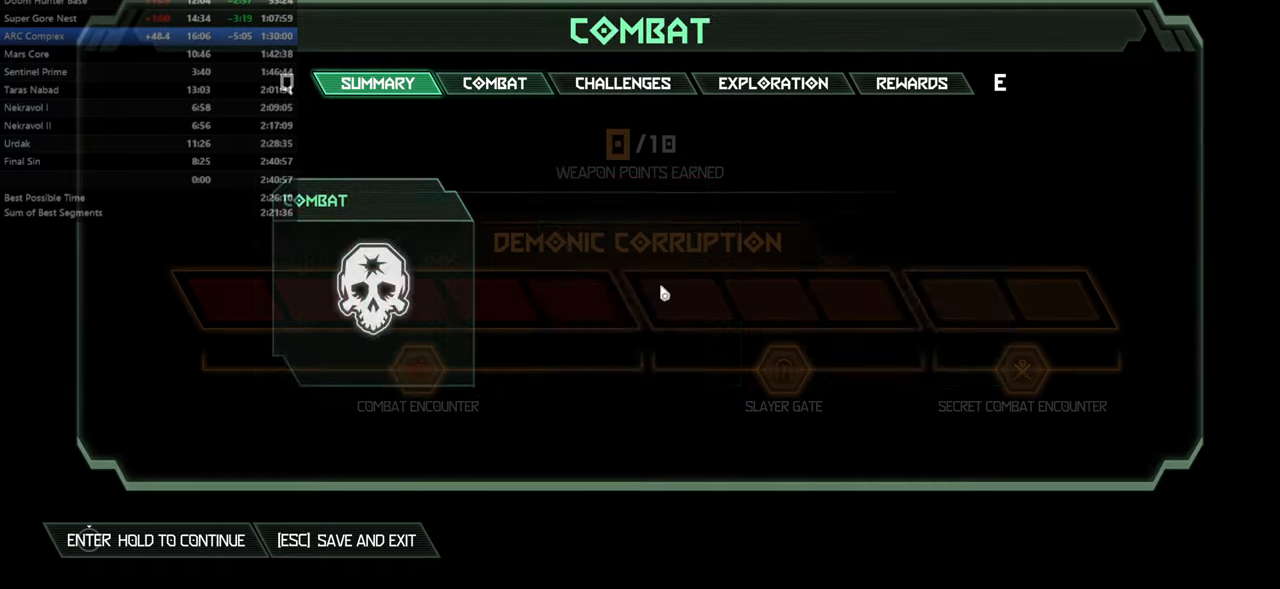
{"keys": ["jump"], "mouse": [], "events": [[66, "cg", "down"], [66, "fw", "up"], [133, "cg", "up"], [233, "jump", "down"]]}
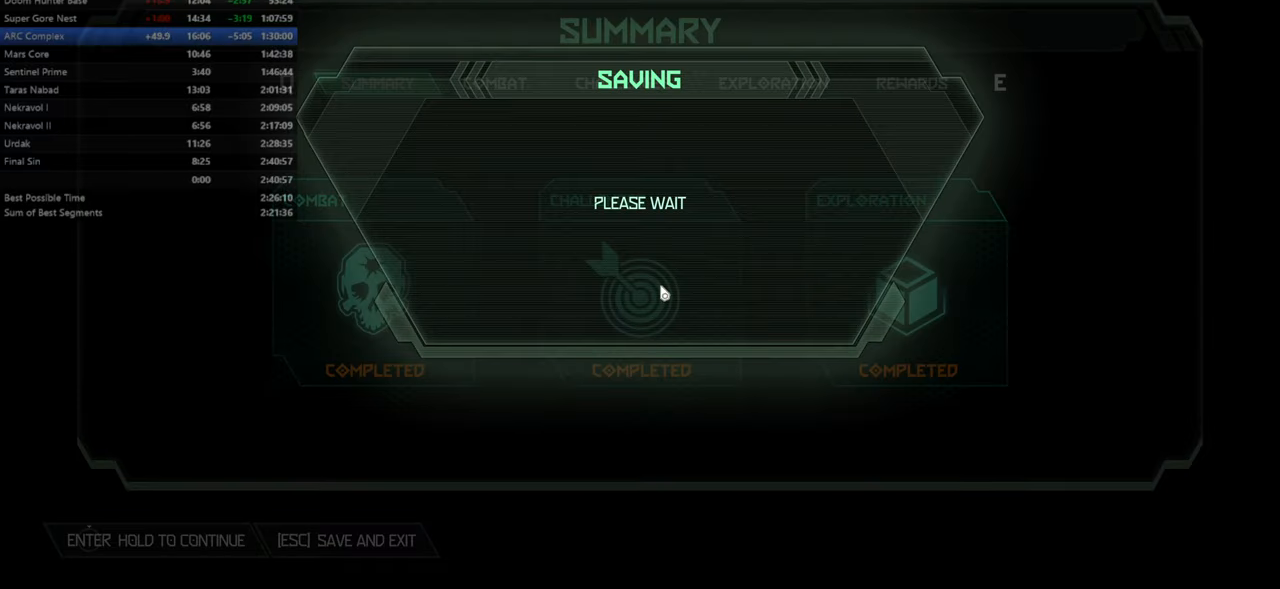
{"keys": [], "mouse": [], "events": [[233, "jump", "up"]]}